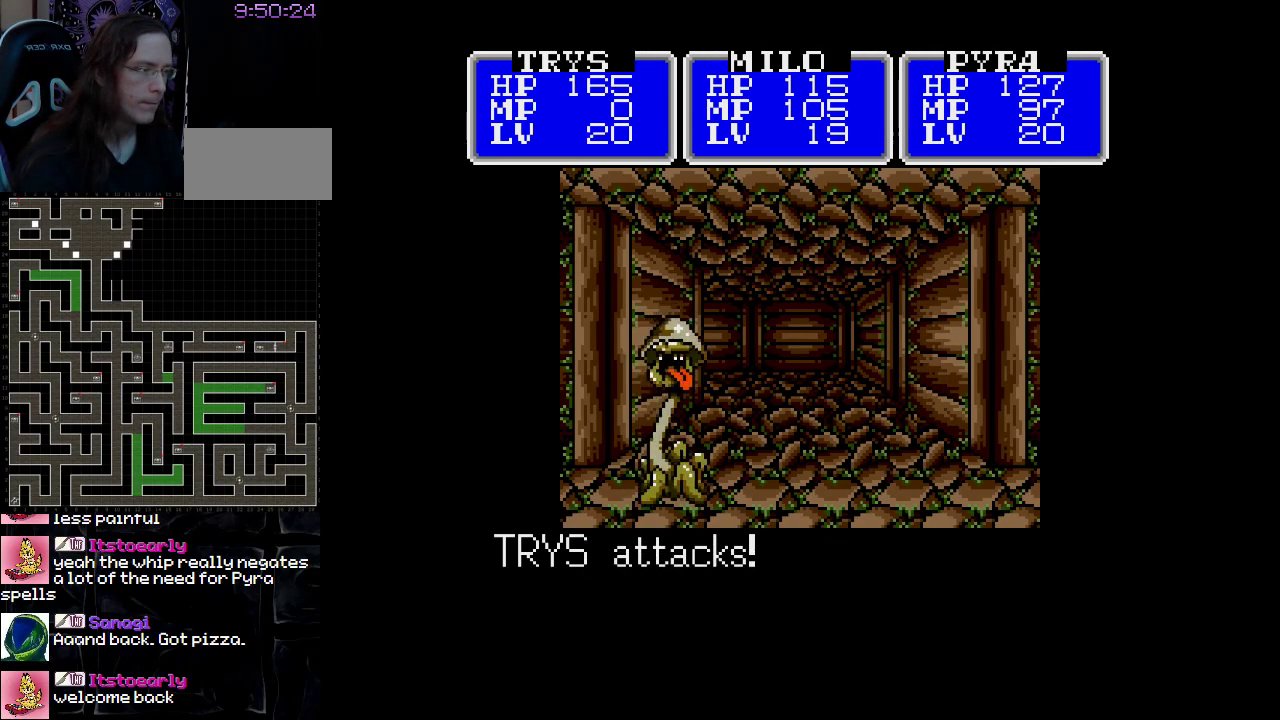
Gameplay with a controller (Nintendo layout); each line is a JSON object with the inputs held at the frame after it. "events" lists button and stick changes between this image and that frame as [ms after this image, input, new state], when the widget could be followed in between. Not read: L3 R3.
{"buttons": ["A"], "events": [[50, "A", "down"]]}
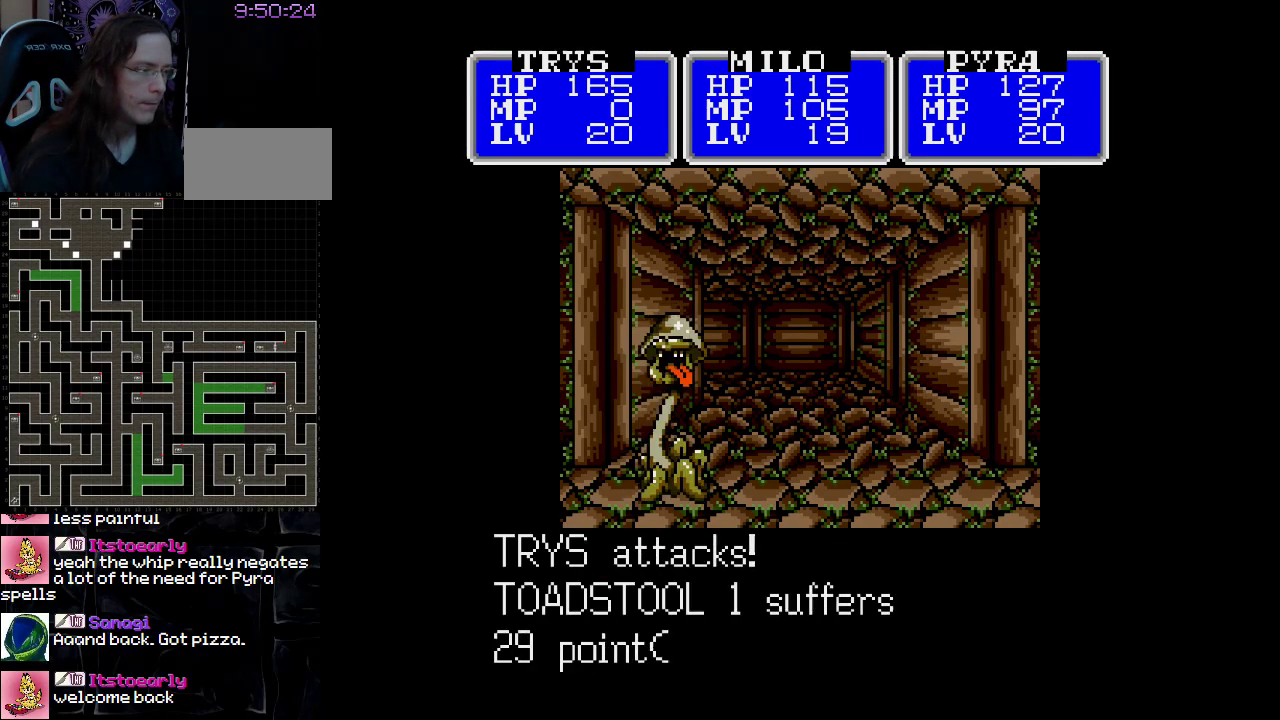
{"buttons": ["A"], "events": []}
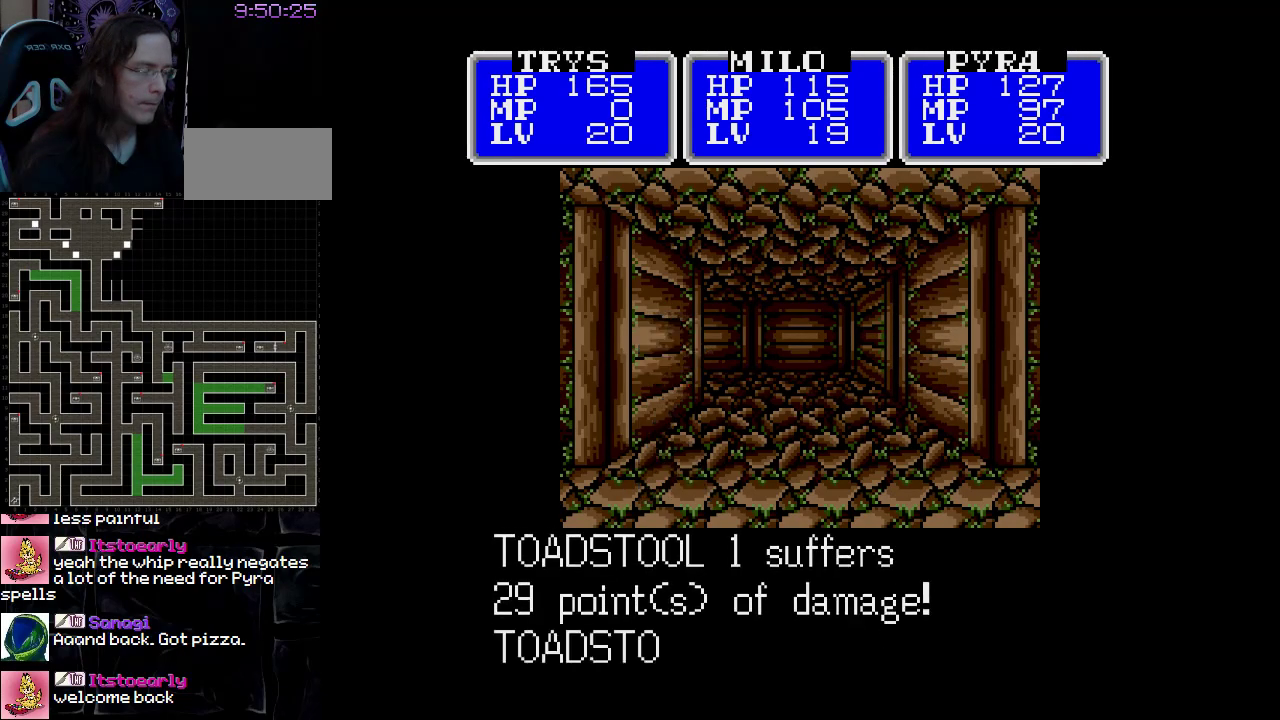
{"buttons": ["A"], "events": []}
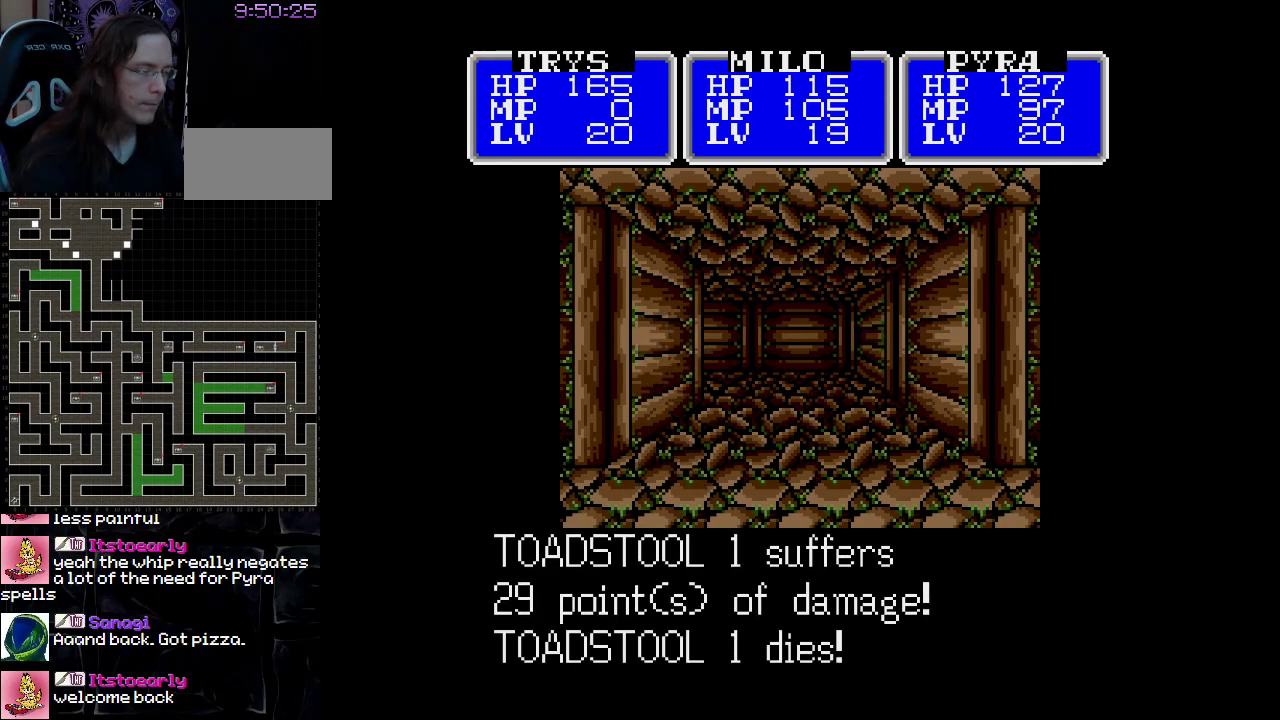
{"buttons": ["A"], "events": []}
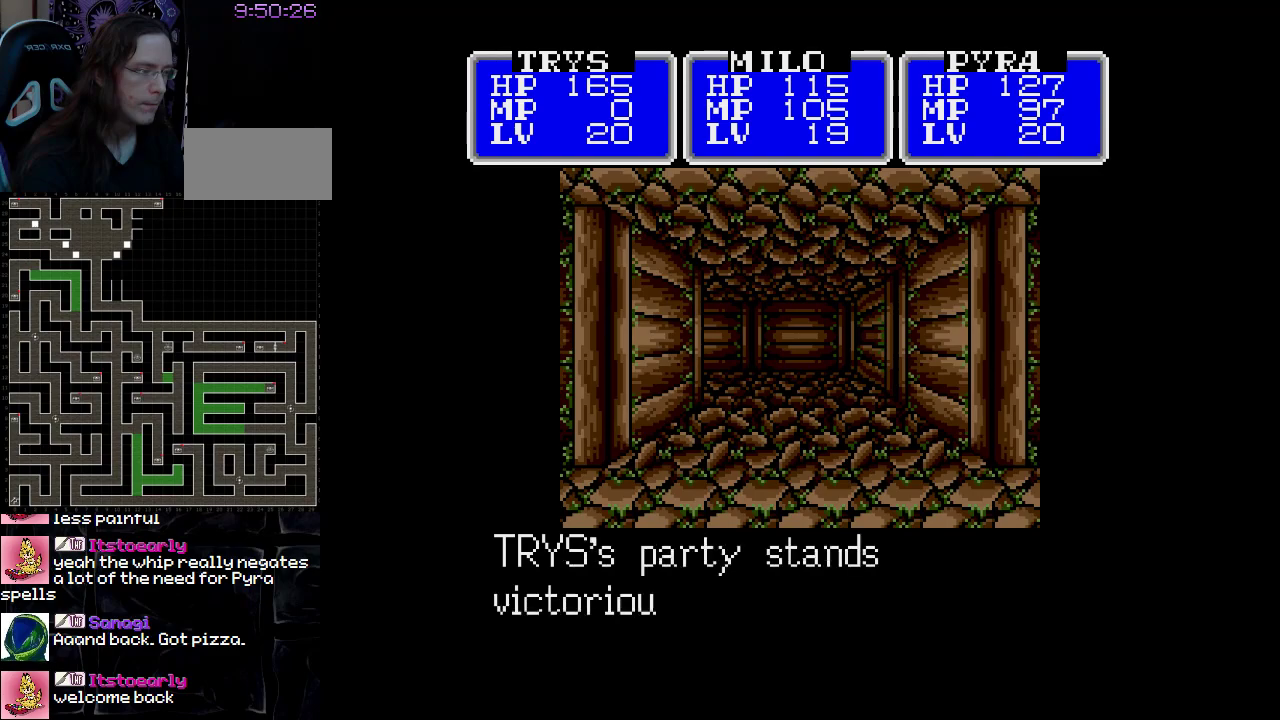
{"buttons": ["A"], "events": []}
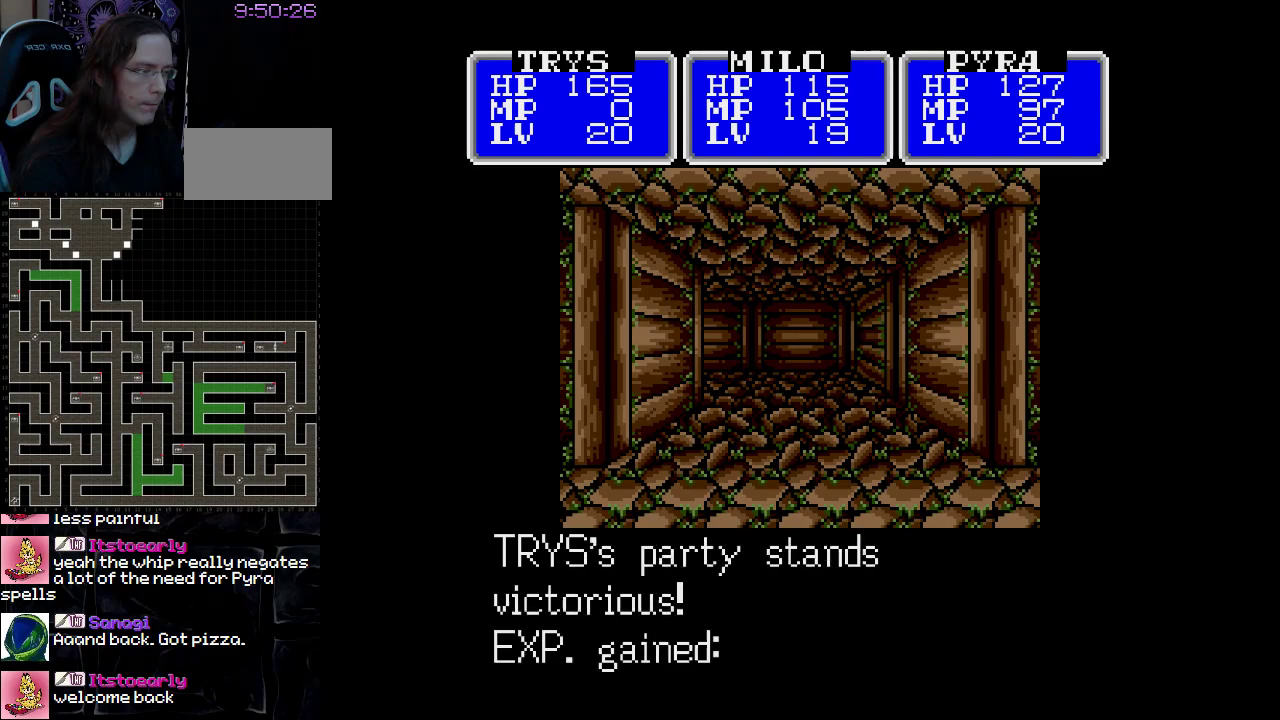
{"buttons": ["A"], "events": []}
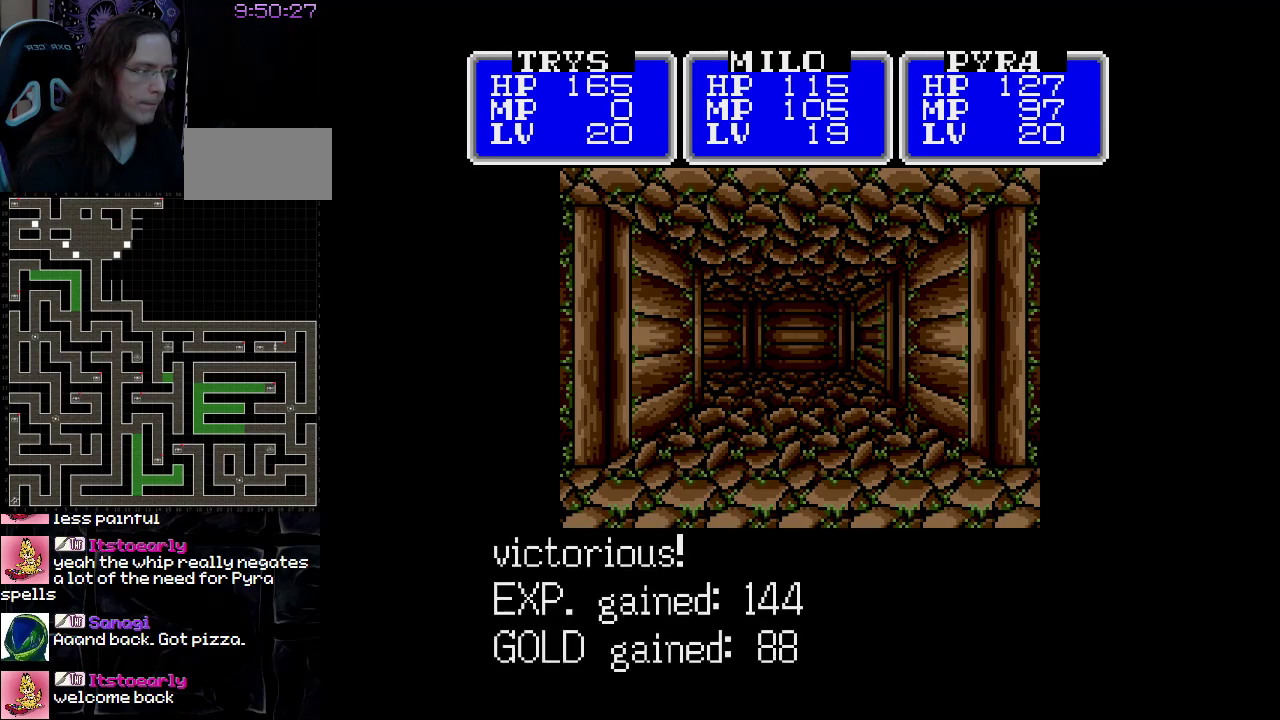
{"buttons": ["DPAD_UP"], "events": [[33, "A", "up"], [100, "DPAD_UP", "down"]]}
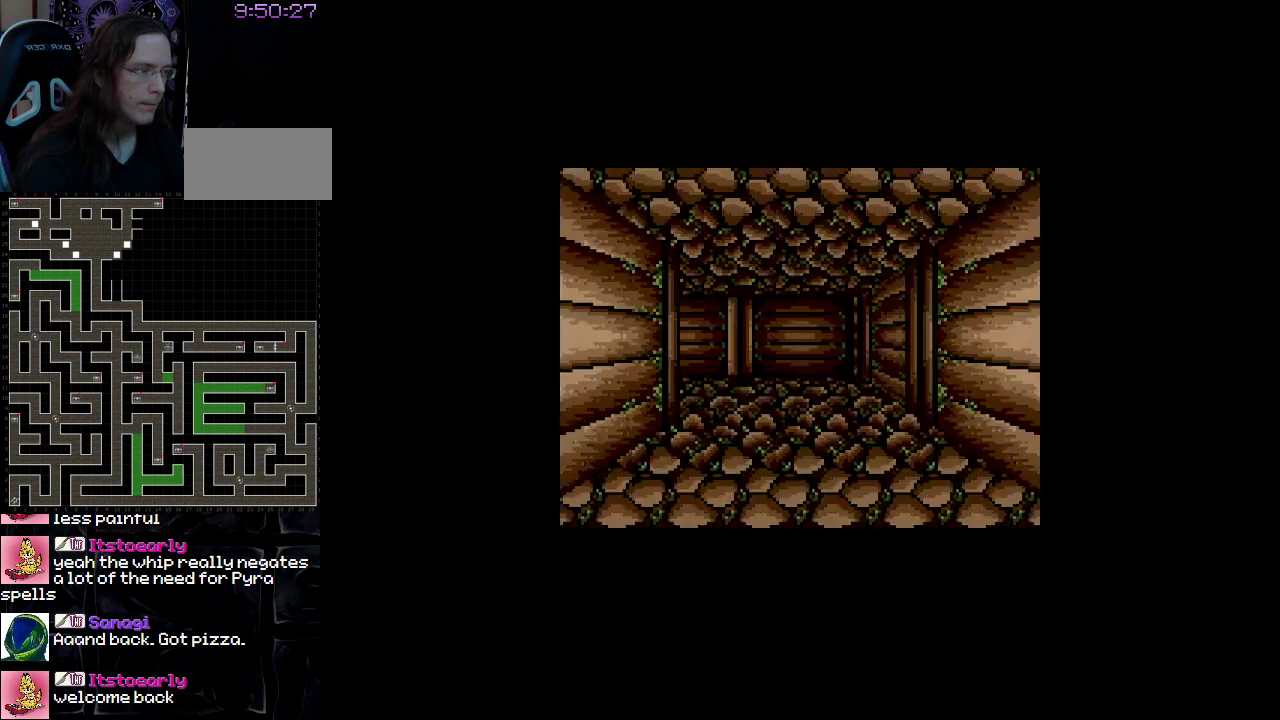
{"buttons": ["DPAD_UP"], "events": []}
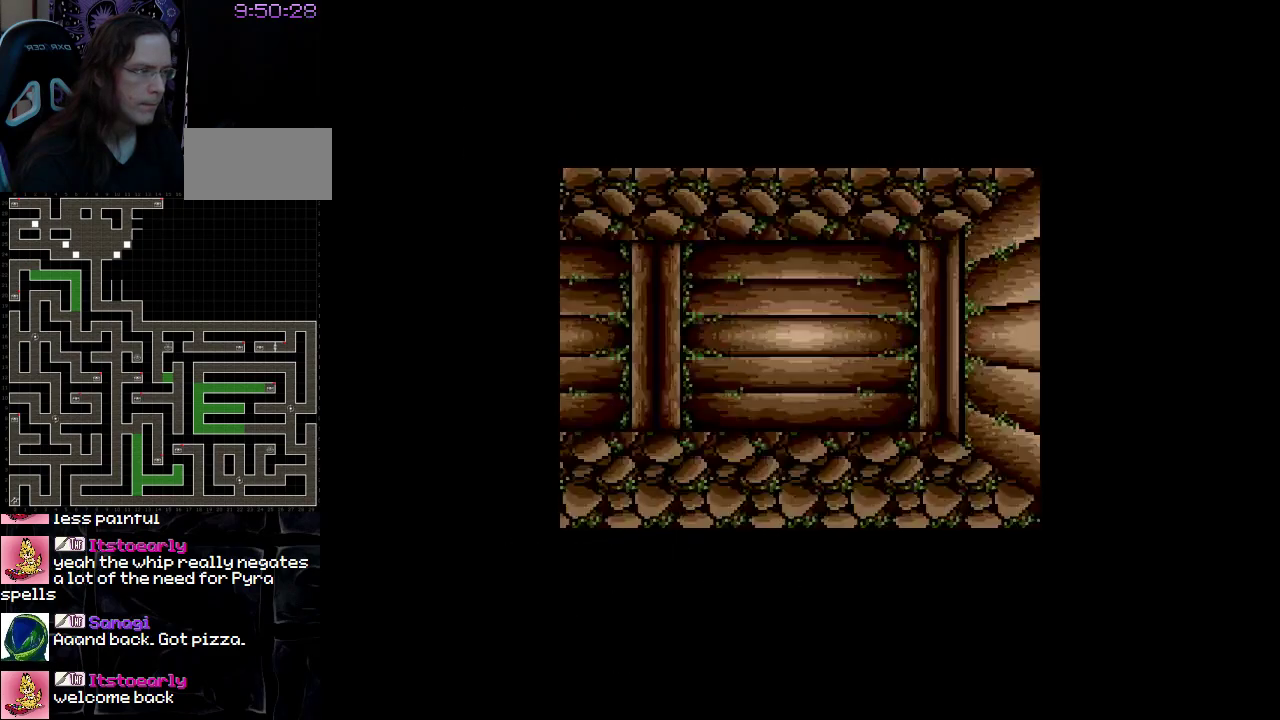
{"buttons": [], "events": [[50, "DPAD_LEFT", "down"], [250, "DPAD_UP", "up"], [433, "DPAD_LEFT", "up"]]}
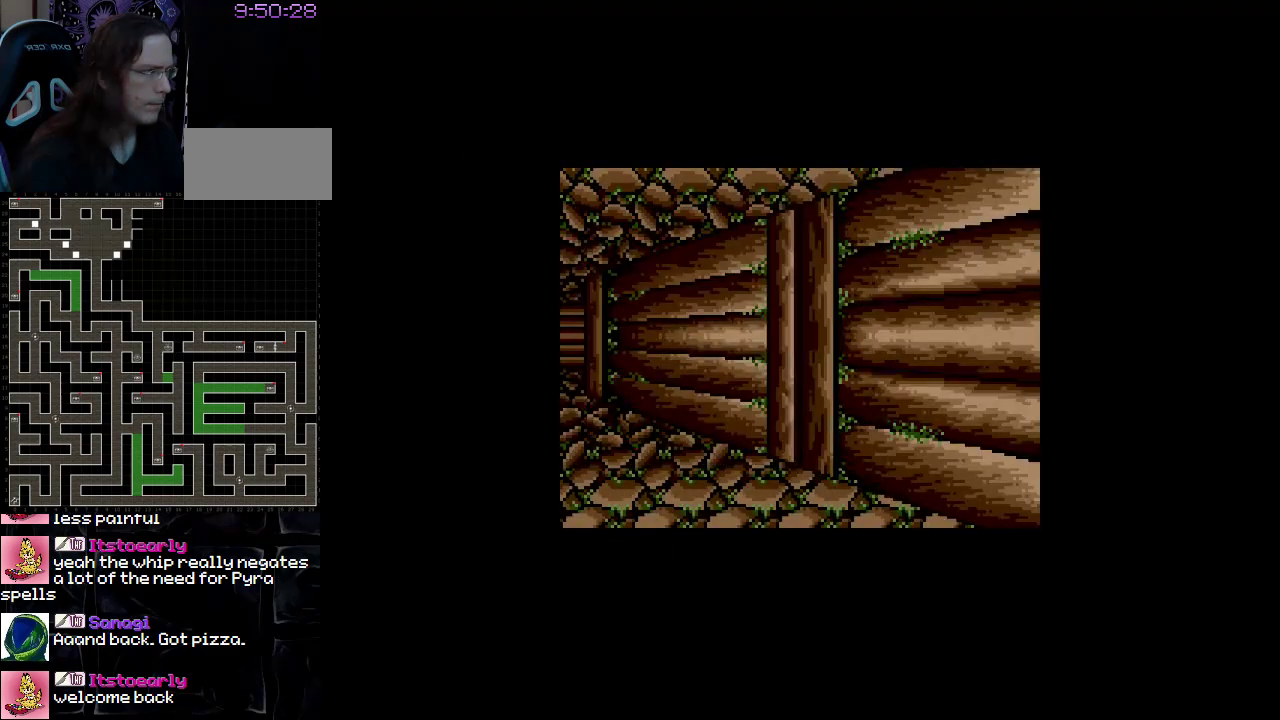
{"buttons": [], "events": []}
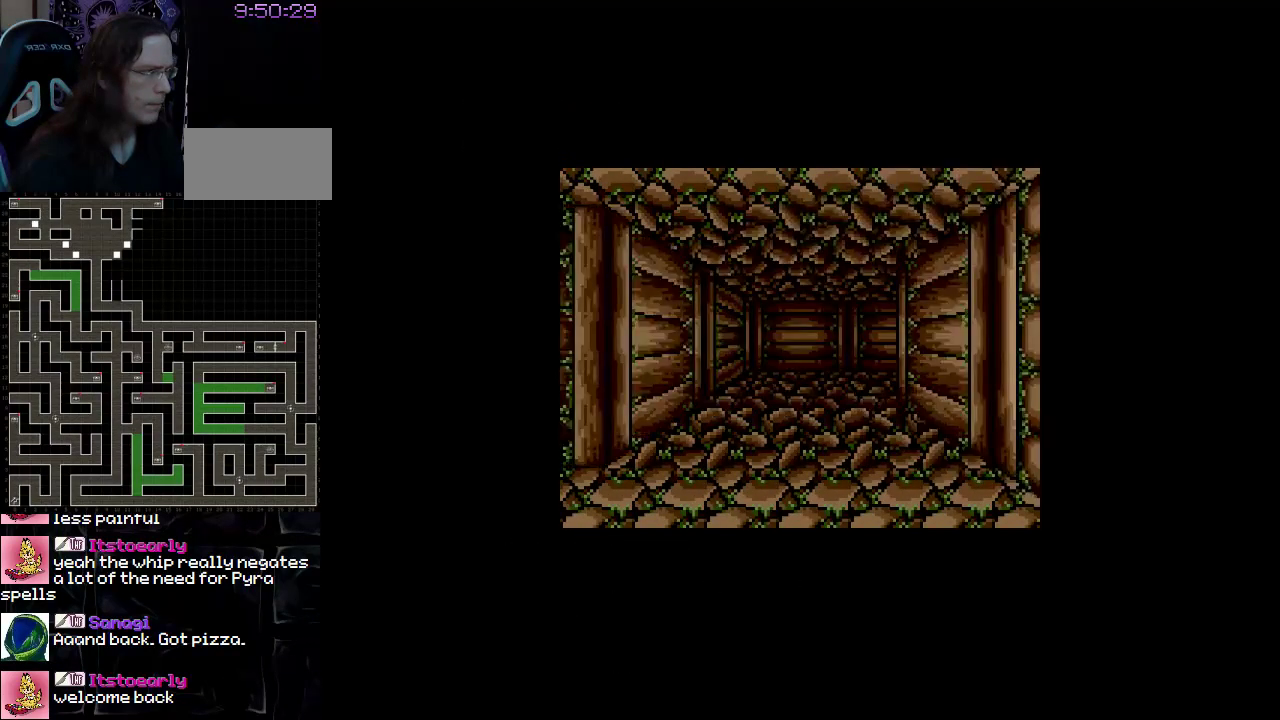
{"buttons": ["DPAD_UP"], "events": [[100, "DPAD_UP", "down"]]}
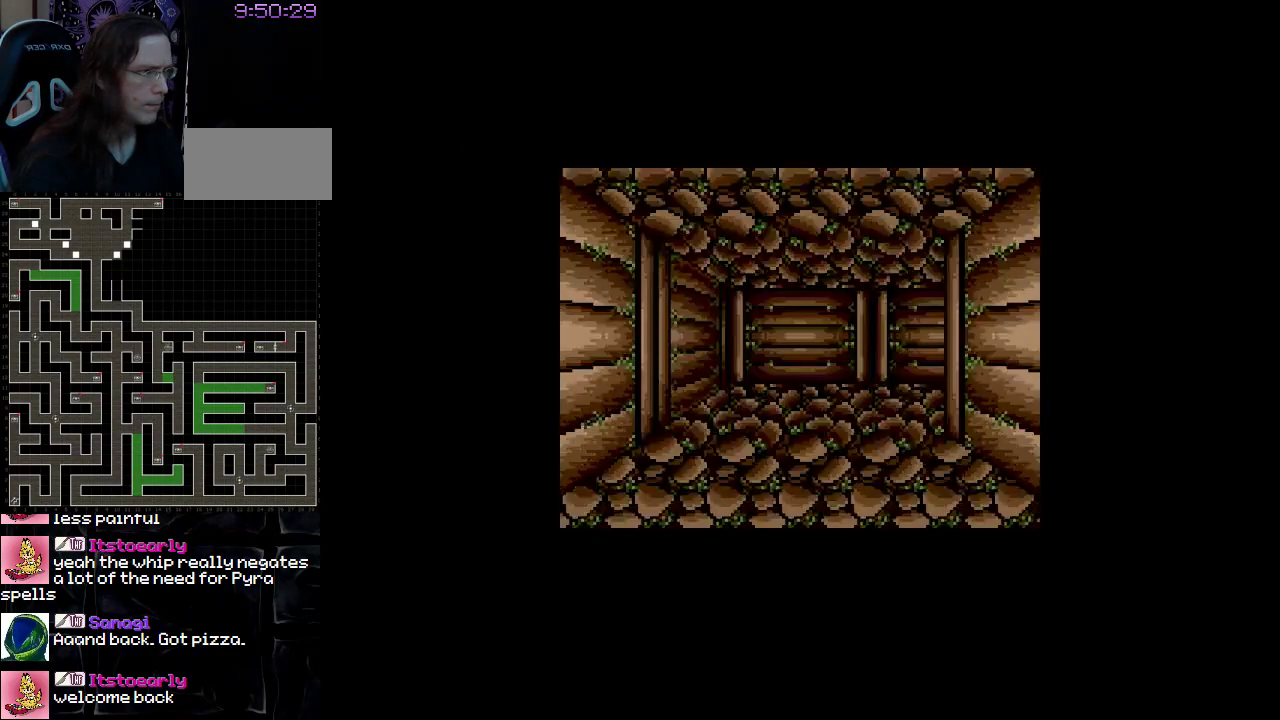
{"buttons": ["DPAD_RIGHT"], "events": [[350, "DPAD_UP", "up"], [450, "DPAD_RIGHT", "down"]]}
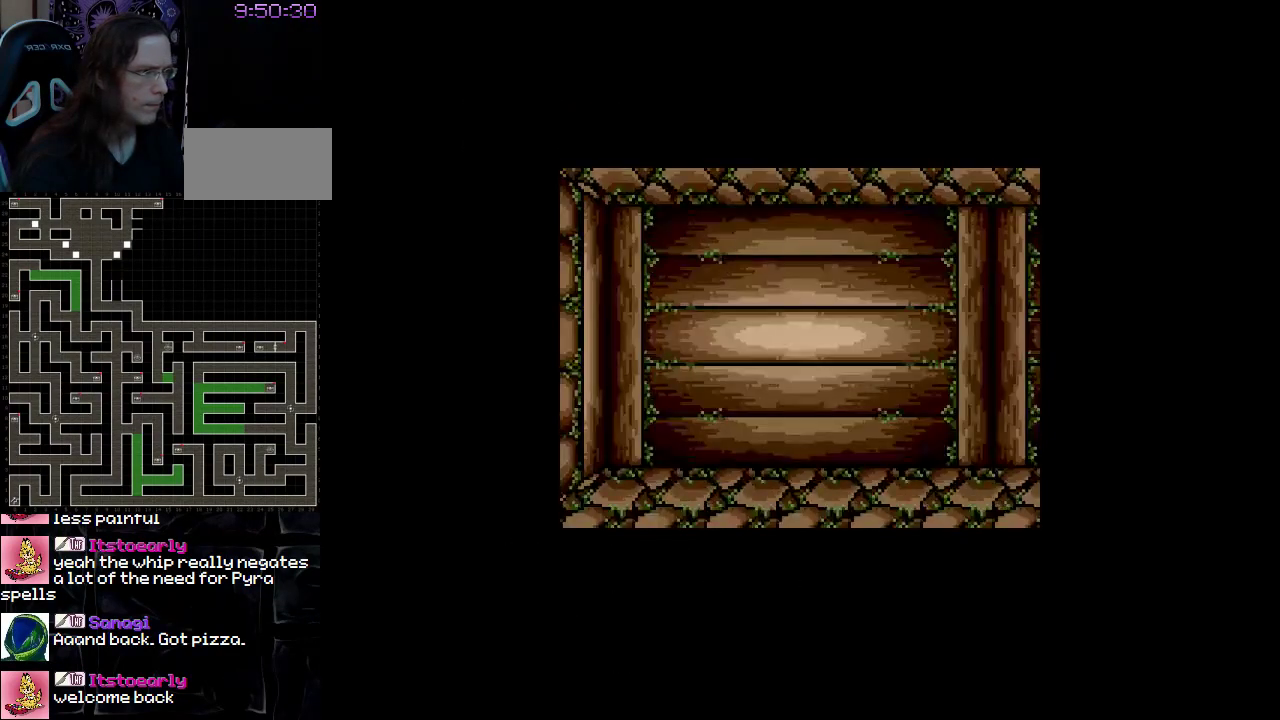
{"buttons": [], "events": [[233, "DPAD_RIGHT", "up"]]}
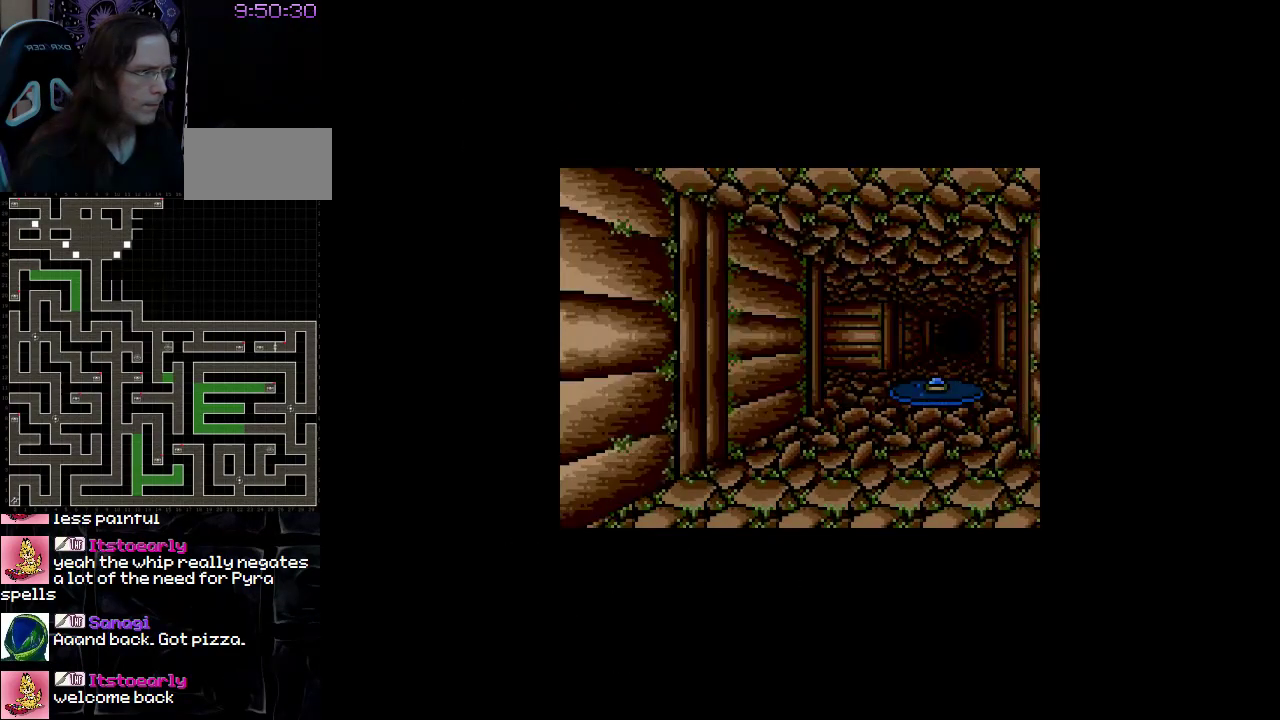
{"buttons": [], "events": []}
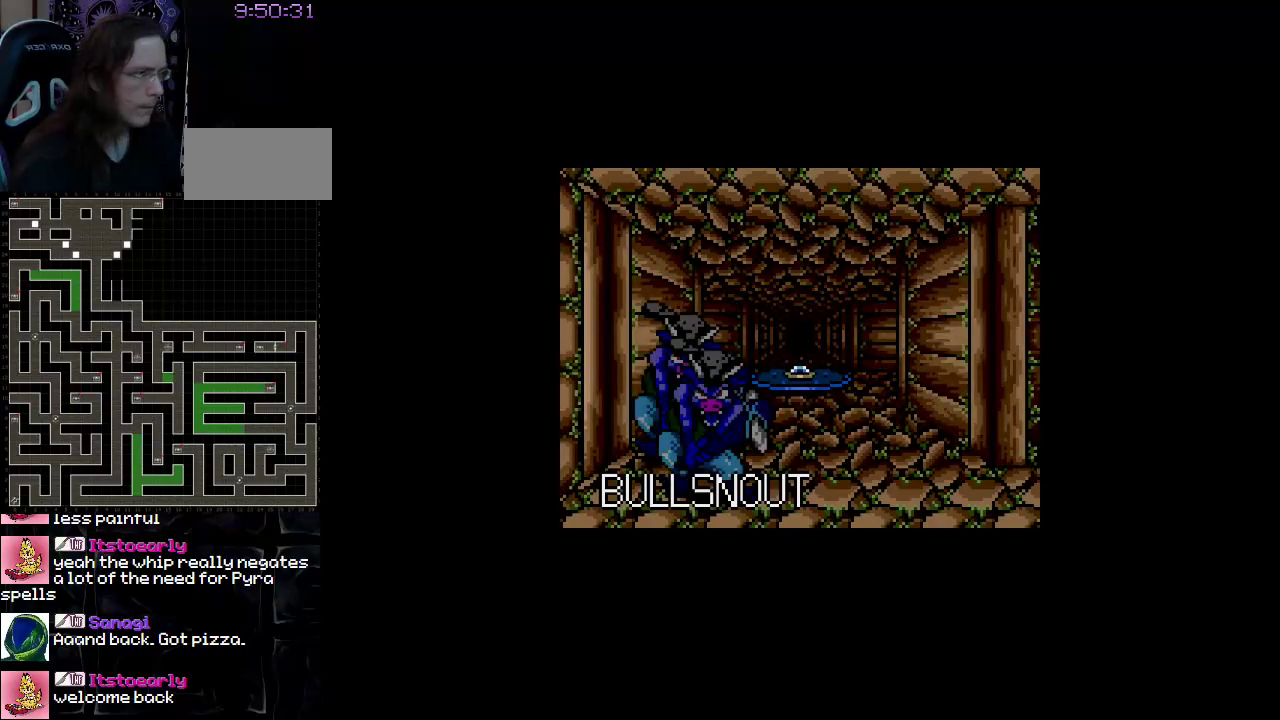
{"buttons": [], "events": []}
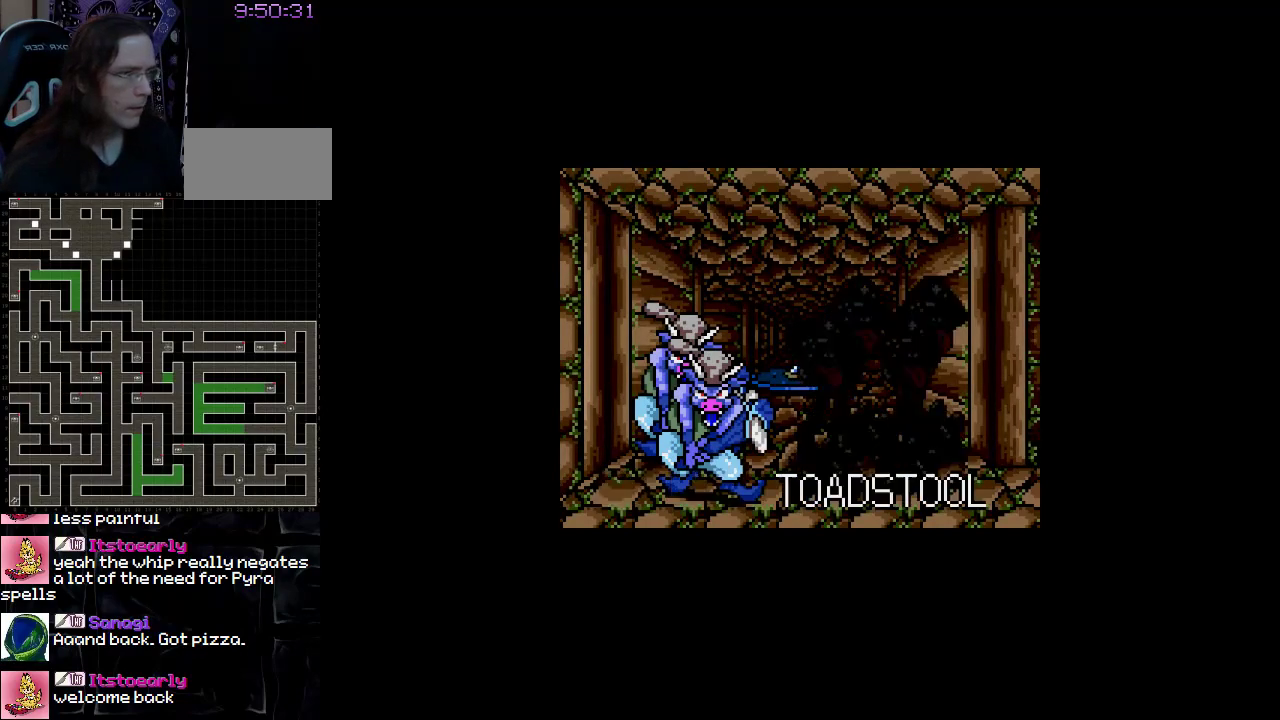
{"buttons": [], "events": []}
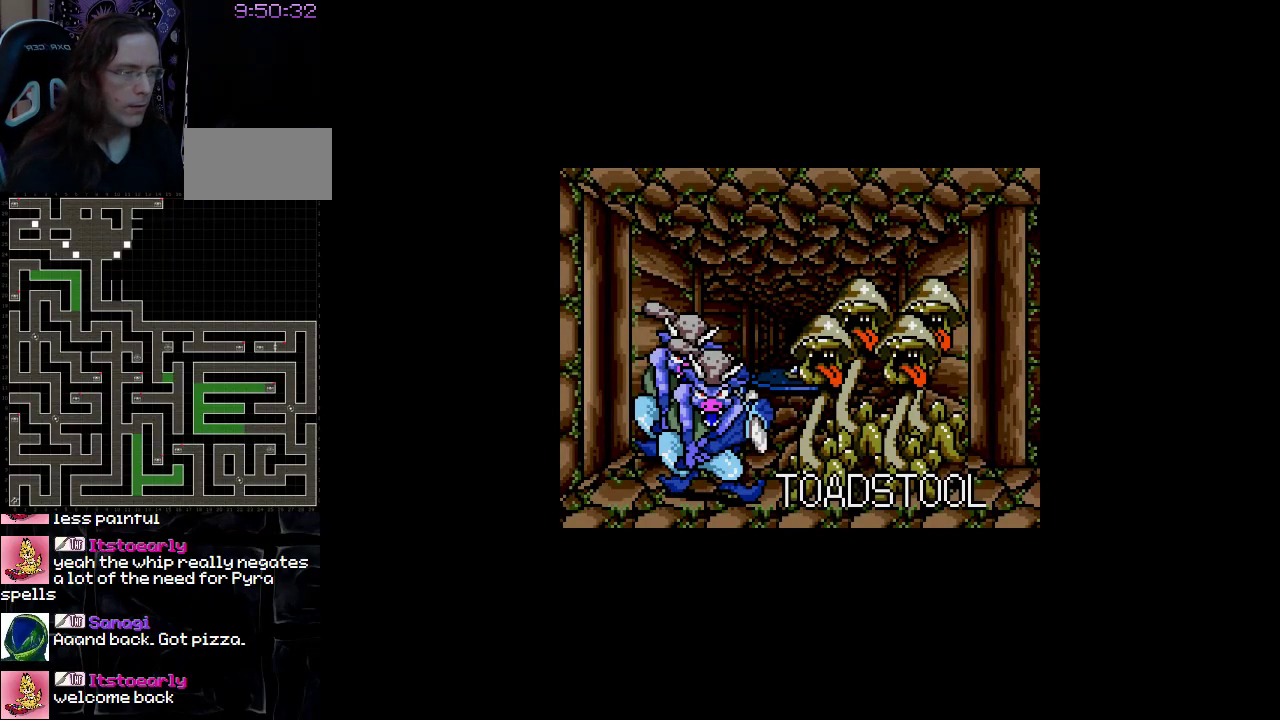
{"buttons": [], "events": []}
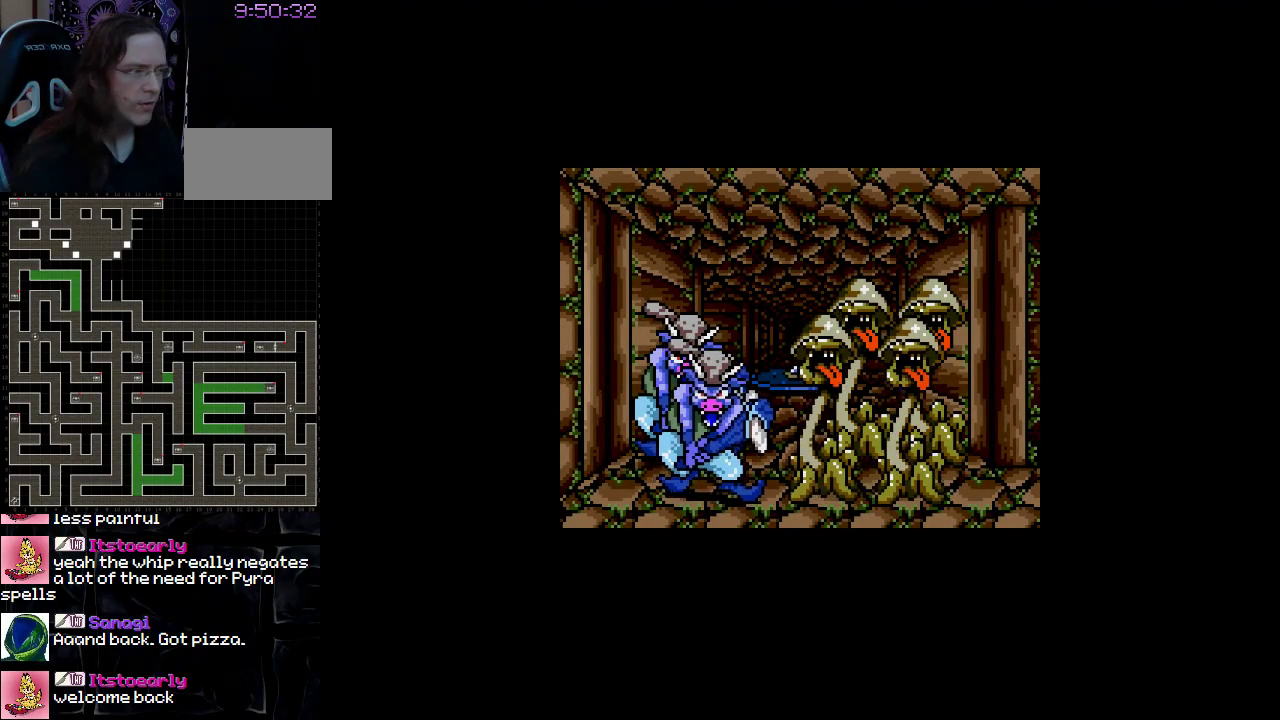
{"buttons": [], "events": []}
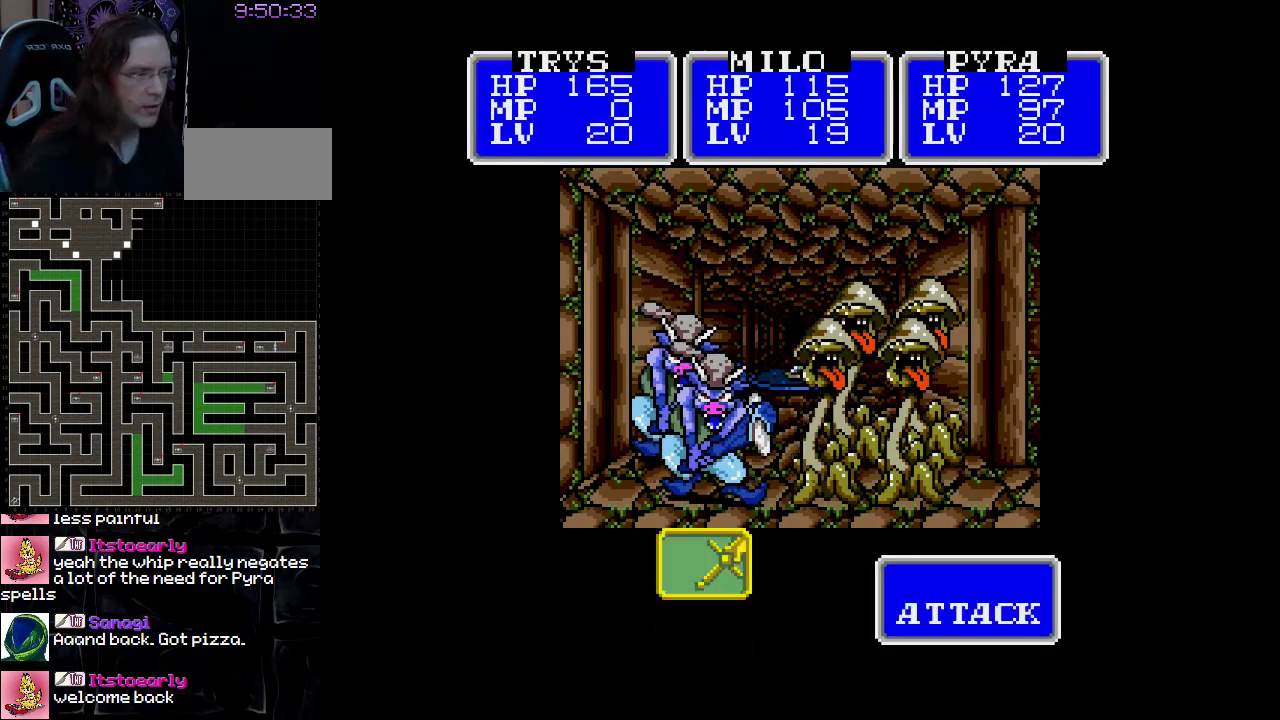
{"buttons": ["A"], "events": [[483, "A", "down"]]}
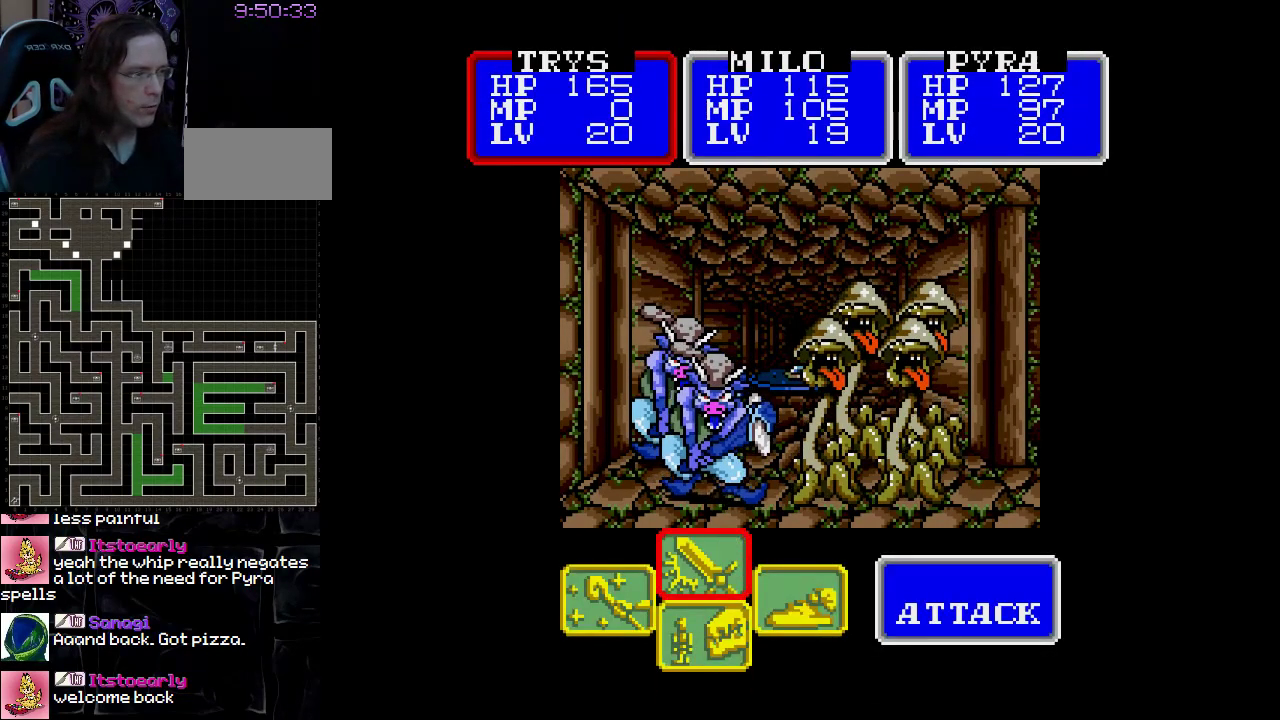
{"buttons": [], "events": [[100, "A", "up"], [200, "DPAD_RIGHT", "down"], [350, "DPAD_RIGHT", "up"]]}
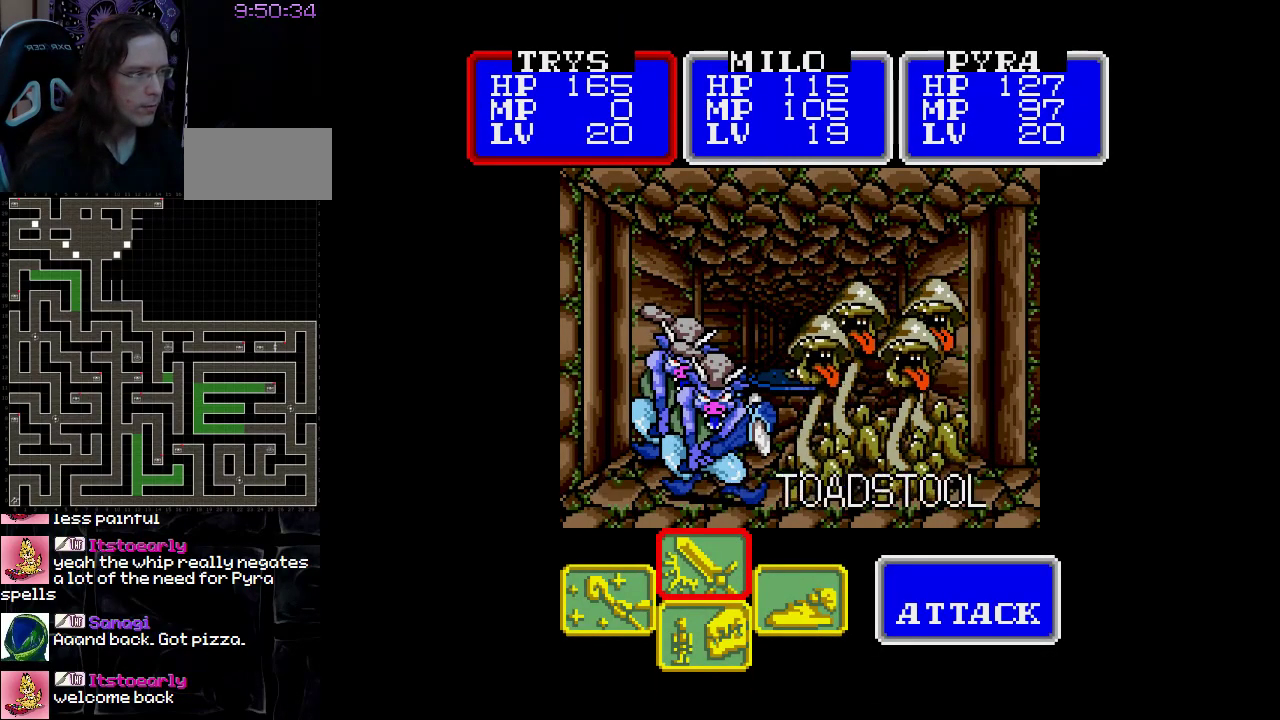
{"buttons": [], "events": [[100, "A", "down"], [217, "A", "up"]]}
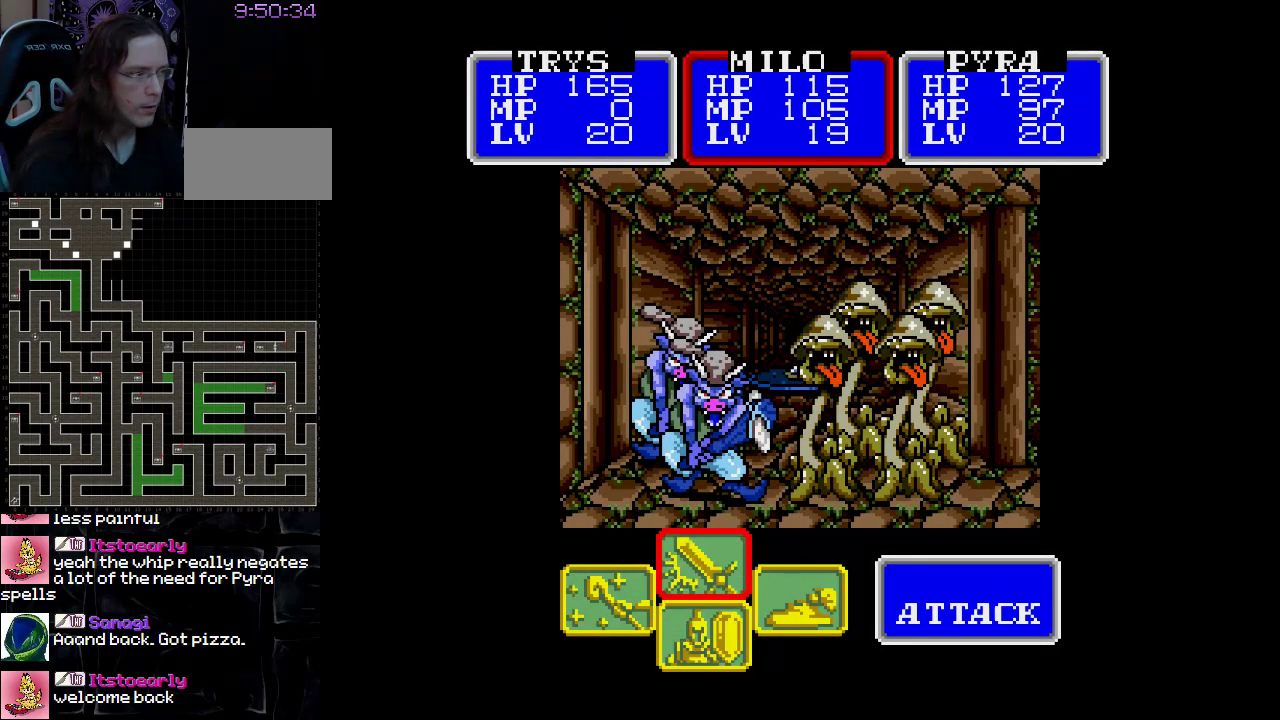
{"buttons": [], "events": []}
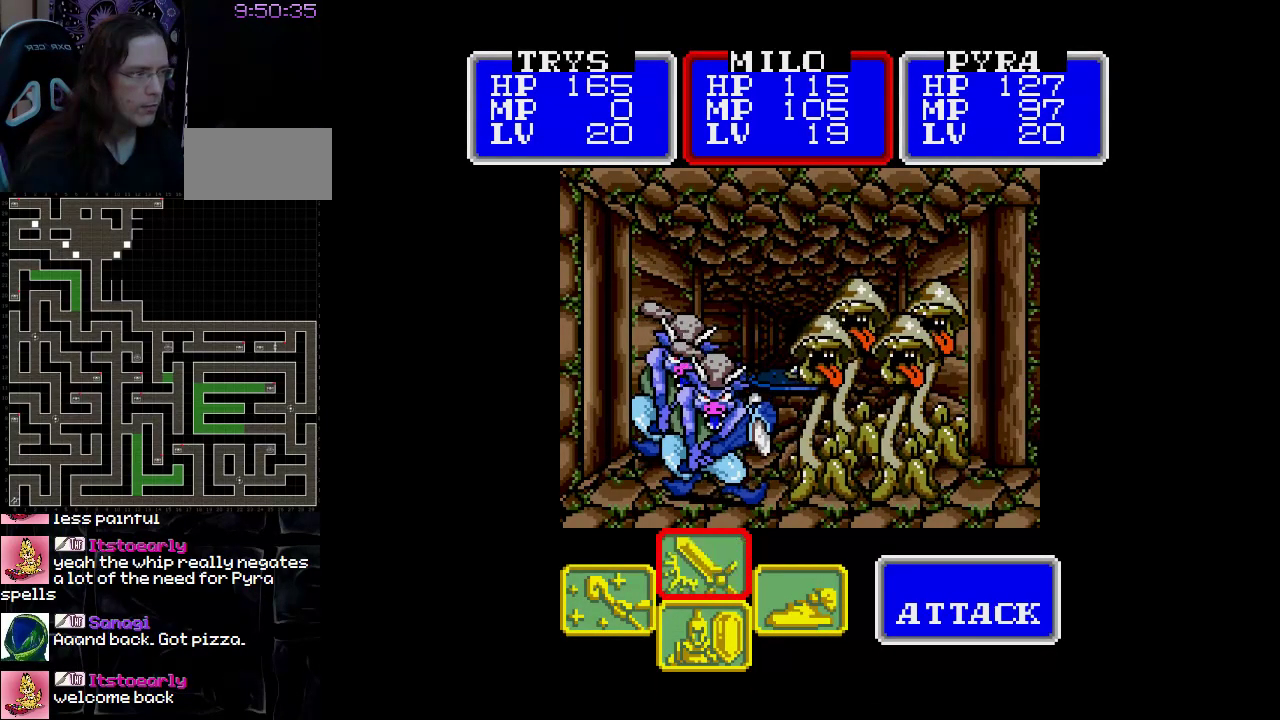
{"buttons": ["DPAD_RIGHT"], "events": [[133, "A", "down"], [283, "A", "up"], [467, "DPAD_RIGHT", "down"]]}
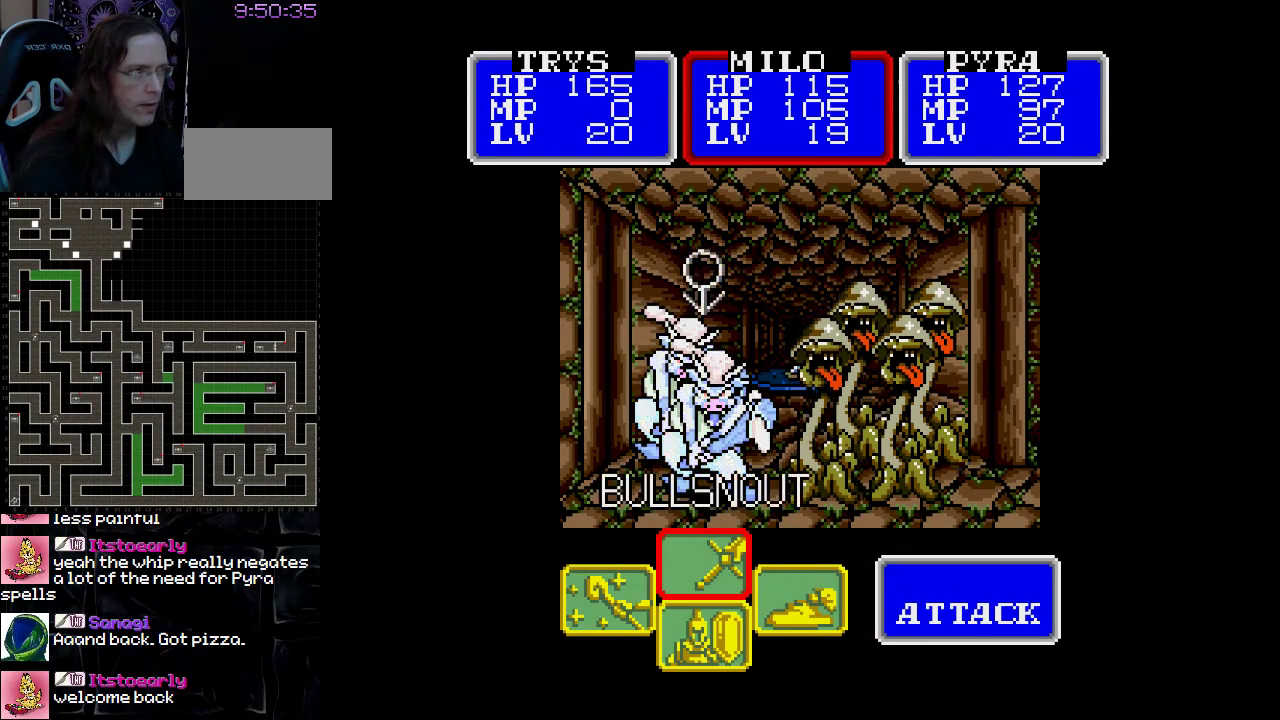
{"buttons": ["A"], "events": [[133, "DPAD_RIGHT", "up"], [417, "A", "down"]]}
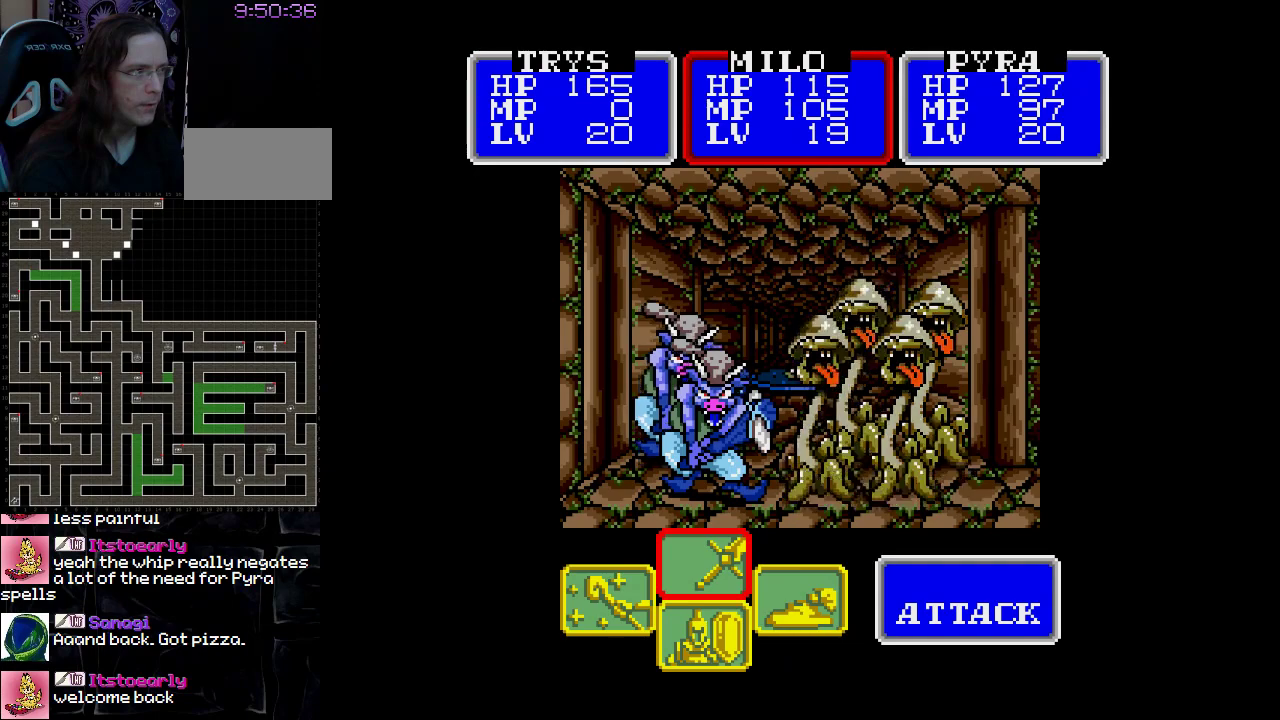
{"buttons": ["DPAD_LEFT"], "events": [[83, "A", "up"], [433, "DPAD_LEFT", "down"]]}